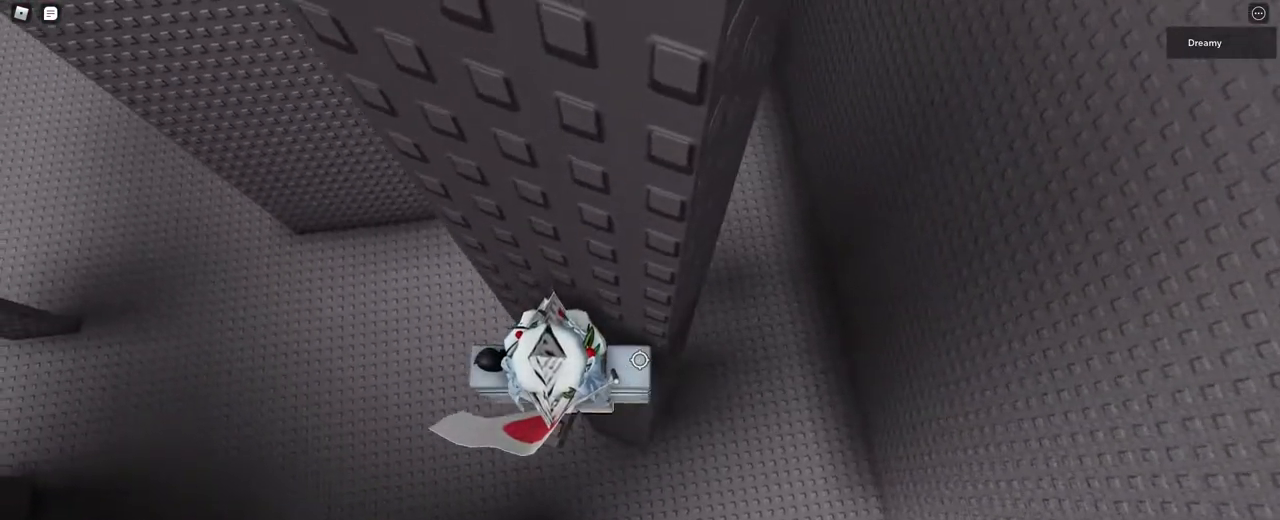
Gameplay with keyboard and mouse; each line is a JSON object with the keys and mouse buttons held at the frame after it. "events" lists presses ("down") and releases ("up") of "a", "ctrl", "d", "e", "q", "s", "shift", "space", "w", "mouse_left", "mouse_wheel", "mouse_right", "mouse_mb4" and "mouse_mb5" between this image and that frame as [ms after this image, input, new state], when the widget could be followed in between. "mouse_left", "mouse_wheel", "mouse_right", "mouse_mb4", "mouse_mb5" = the "left", "wheel", "right", "mb4", "mb5" buttons of the "mouse" list. No other keys are recorded. "wheel" means that the mouse wheel is clicked or scrolled. Mouse movement is not recorded.
{"keys": ["d", "space"], "mouse": ["right"], "events": [[367, "d", "down"], [500, "space", "down"]]}
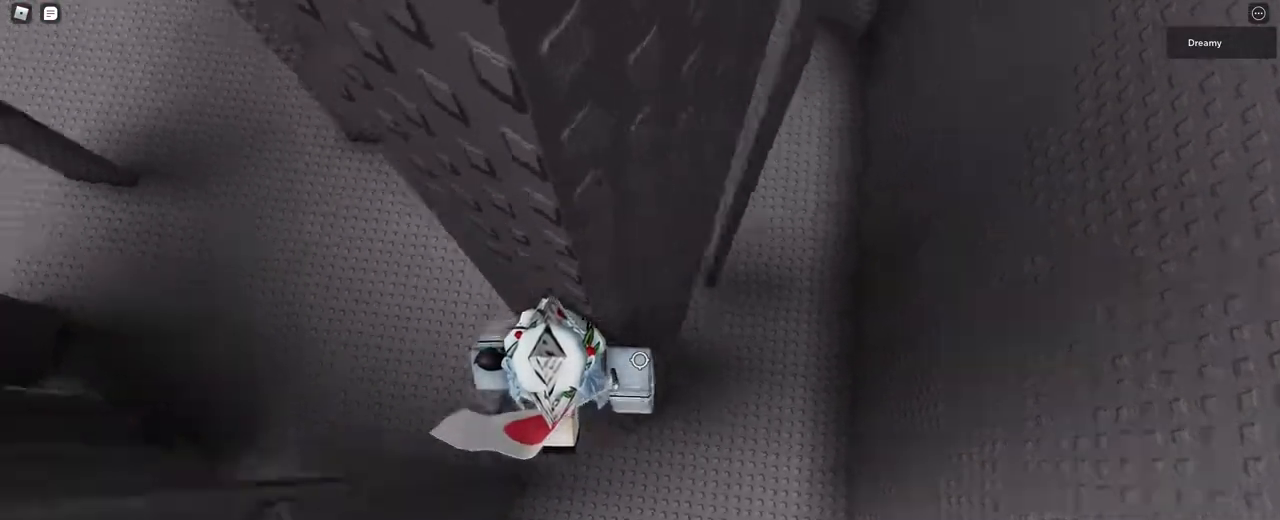
{"keys": ["d", "space"], "mouse": ["right"], "events": []}
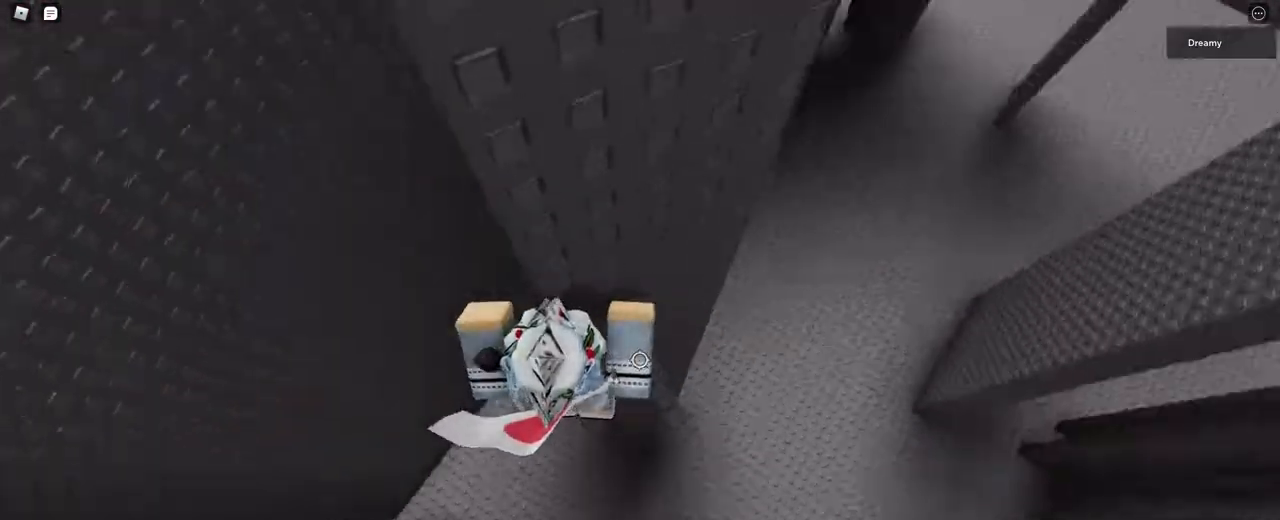
{"keys": [], "mouse": ["right"], "events": [[133, "d", "up"], [267, "space", "up"], [383, "a", "down"], [450, "a", "up"]]}
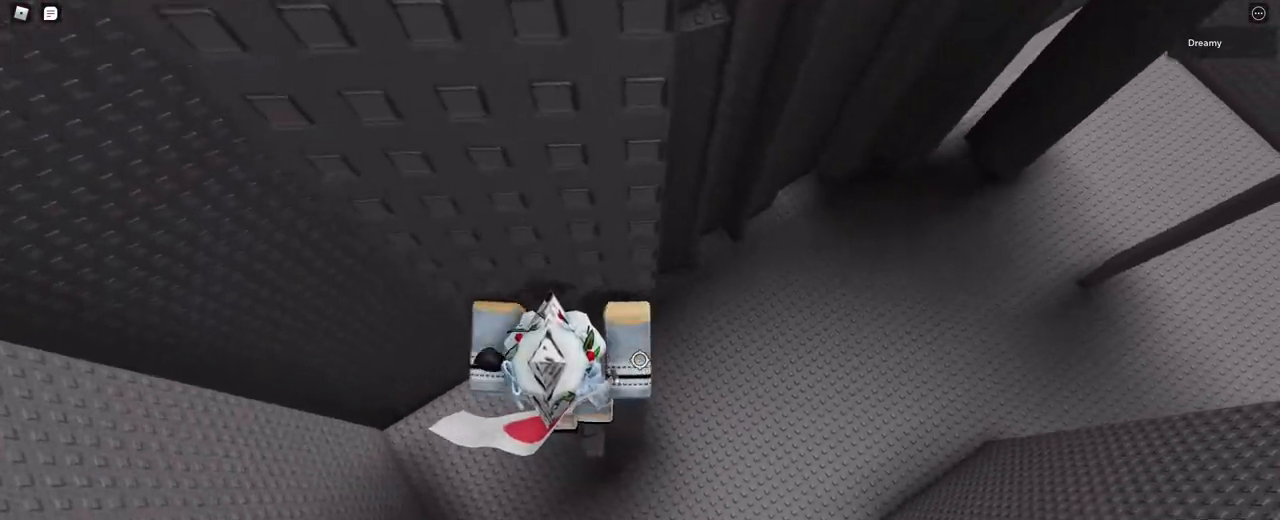
{"keys": ["d"], "mouse": ["right"], "events": [[233, "d", "down"], [350, "space", "down"], [483, "space", "up"]]}
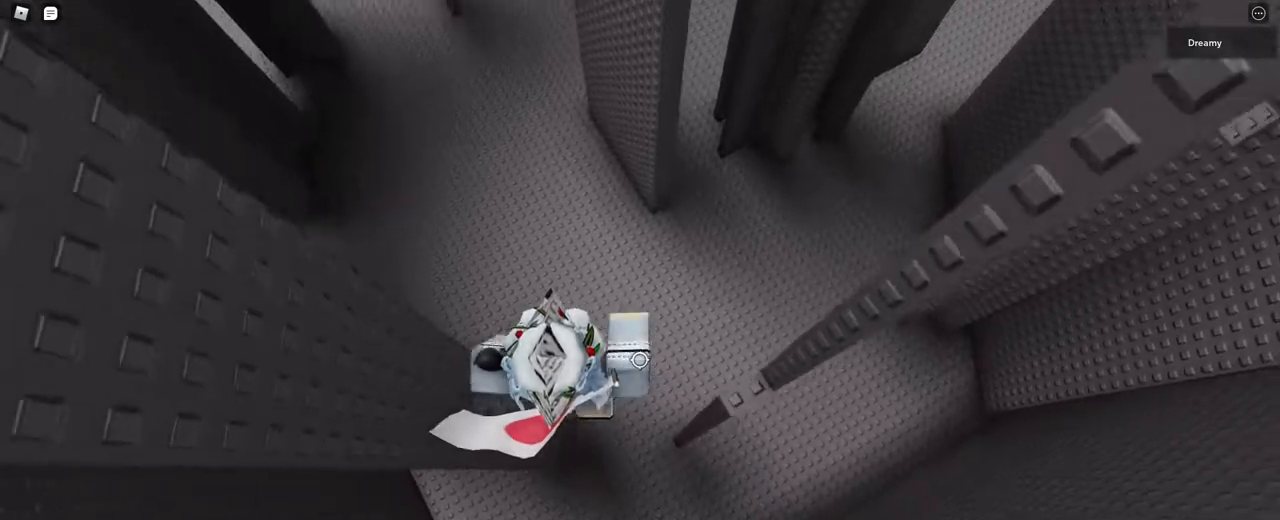
{"keys": [], "mouse": ["right"], "events": [[283, "d", "up"]]}
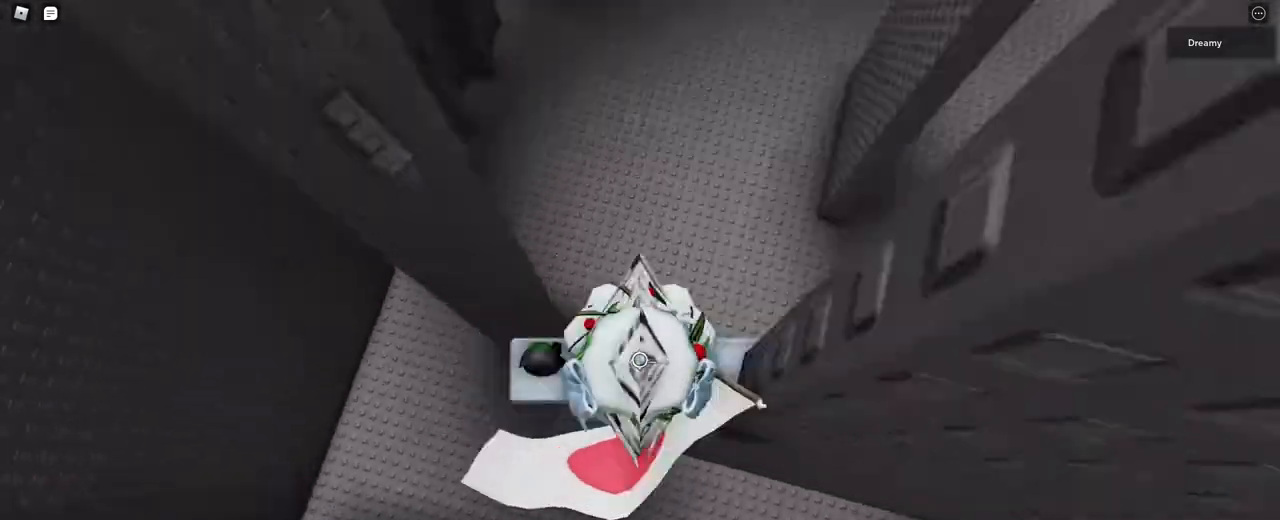
{"keys": [], "mouse": ["right"], "events": [[367, "s", "down"], [417, "s", "up"]]}
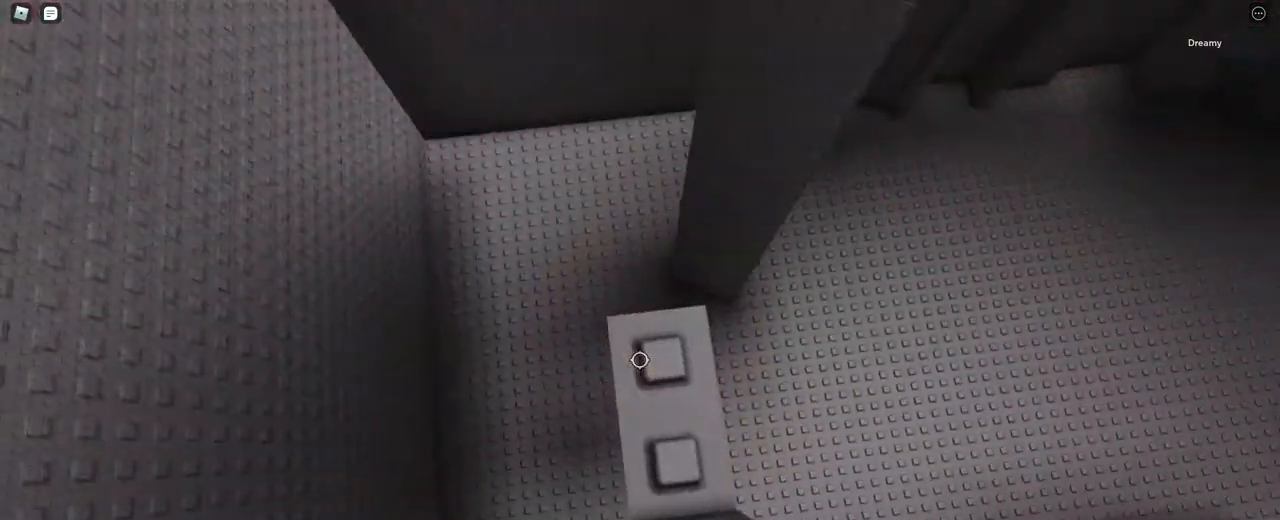
{"keys": [], "mouse": ["right"], "events": [[217, "a", "down"], [217, "s", "down"], [267, "a", "up"], [267, "s", "up"]]}
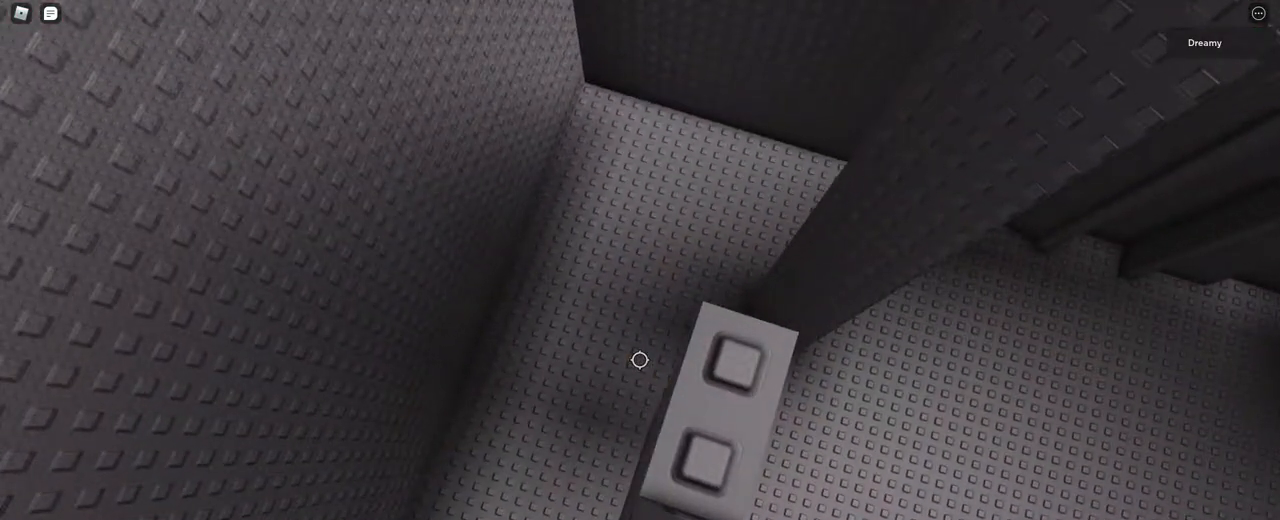
{"keys": [], "mouse": ["right"], "events": [[133, "s", "down"], [167, "s", "up"], [367, "s", "down"], [383, "a", "down"], [417, "a", "up"], [417, "s", "up"]]}
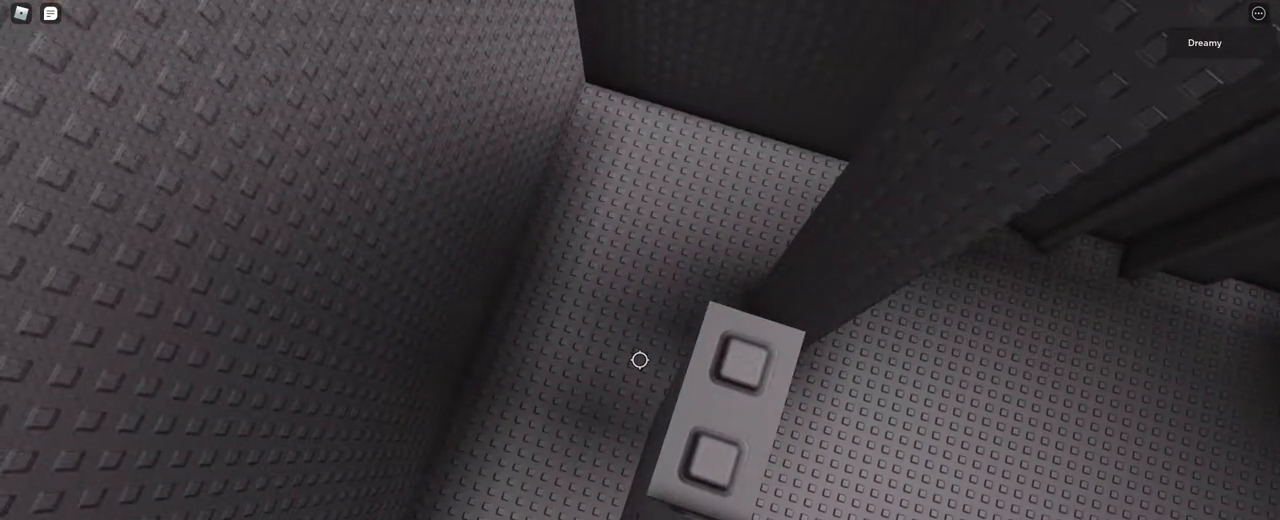
{"keys": ["shift"], "mouse": [], "events": [[267, "s", "down"], [317, "s", "up"], [433, "mouse_right", "up"], [483, "shift", "down"]]}
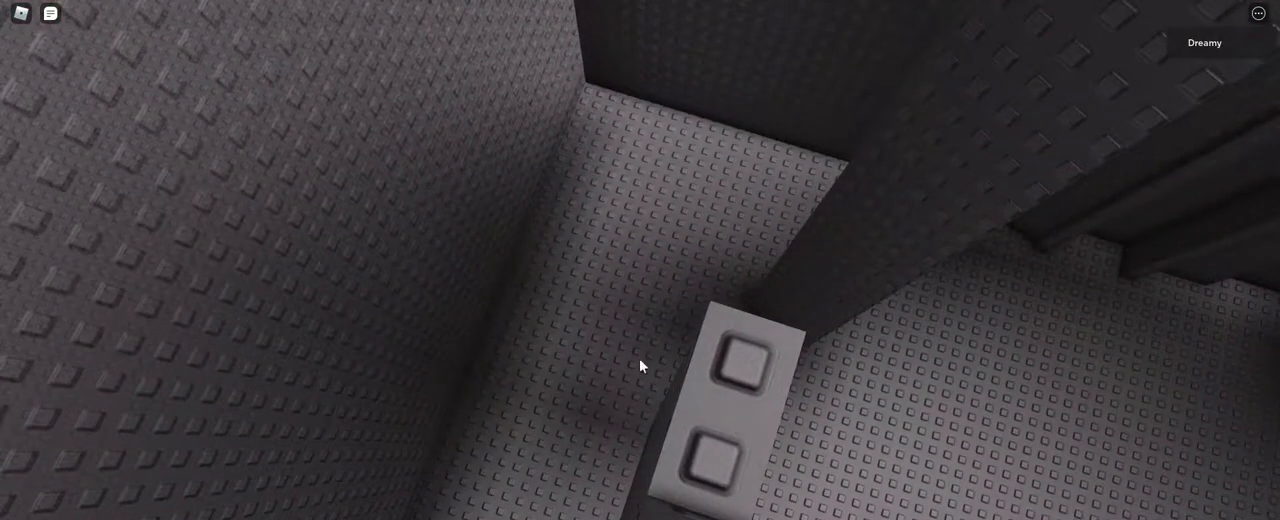
{"keys": [], "mouse": ["right"], "events": [[33, "shift", "up"], [83, "mouse_wheel", "down"], [200, "mouse_wheel", "up"], [267, "mouse_right", "down"]]}
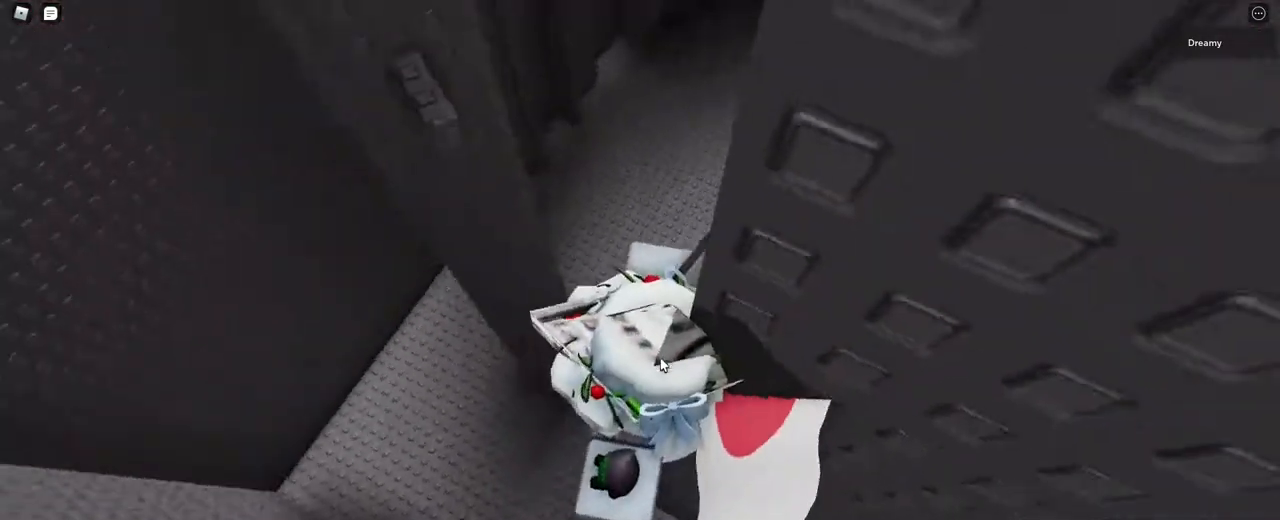
{"keys": ["d", "space"], "mouse": ["right"], "events": [[250, "d", "down"], [250, "shift", "down"], [333, "space", "down"], [400, "shift", "up"]]}
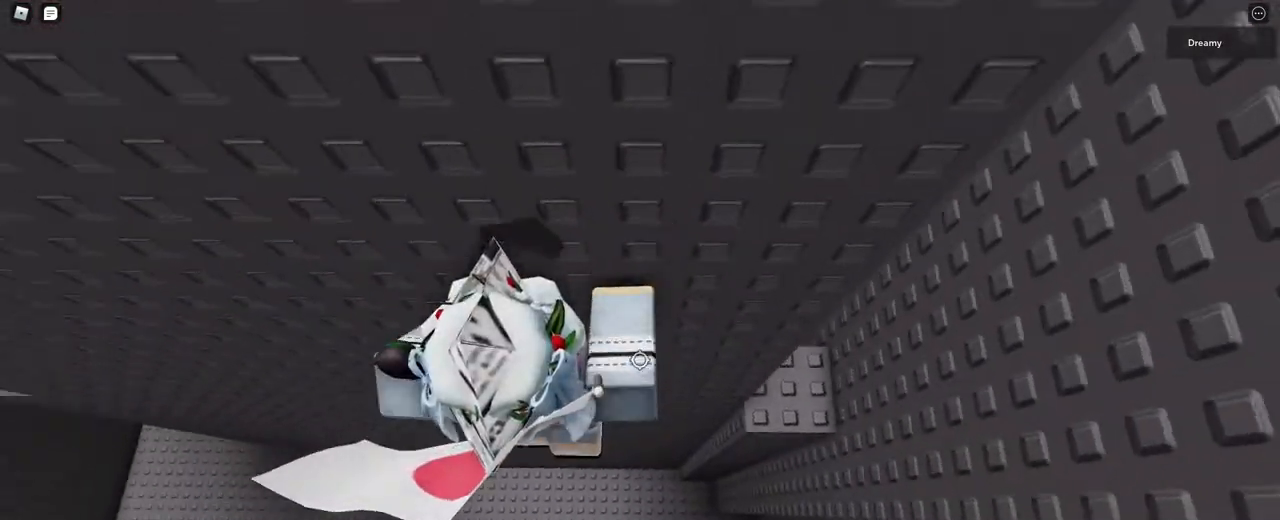
{"keys": [], "mouse": ["right"], "events": [[267, "space", "up"], [283, "w", "down"], [350, "d", "up"], [417, "w", "up"]]}
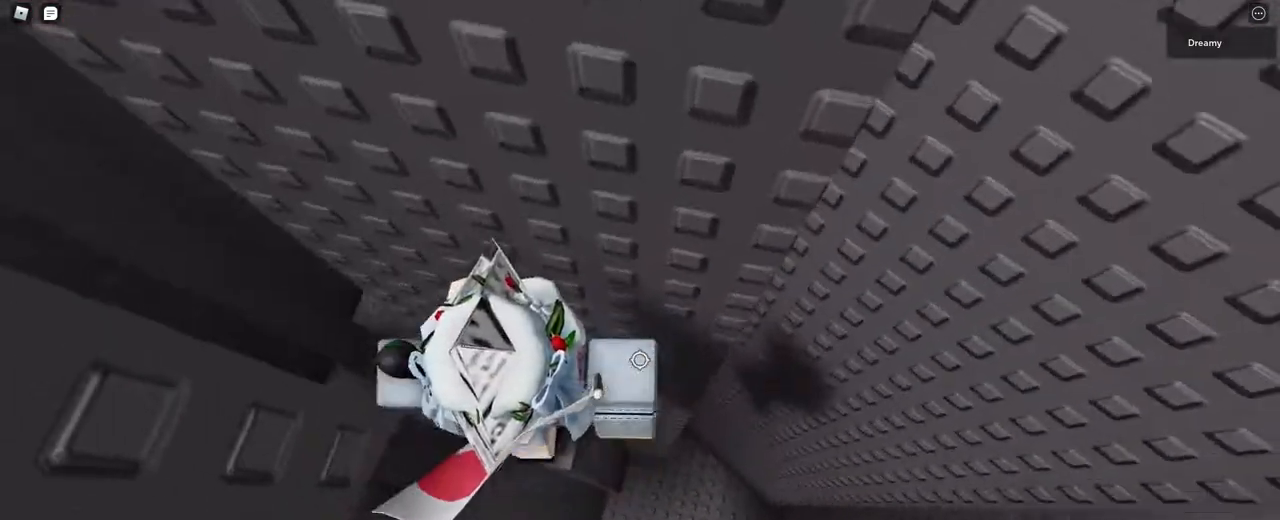
{"keys": ["d"], "mouse": ["right"], "events": [[117, "d", "down"], [117, "w", "down"], [167, "d", "up"], [217, "w", "up"], [500, "d", "down"]]}
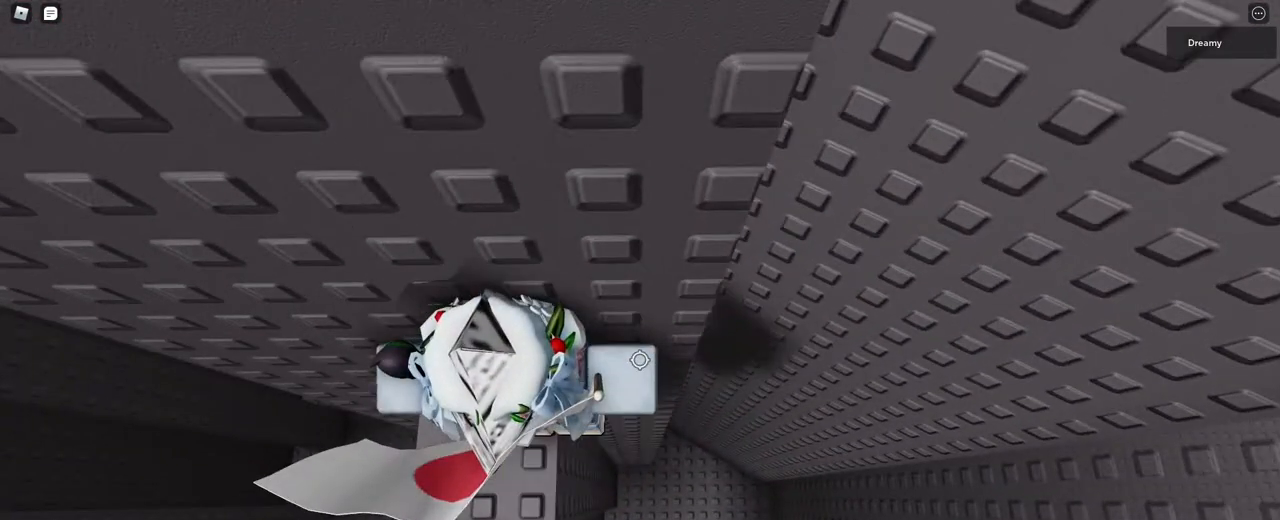
{"keys": ["d", "space"], "mouse": ["right"], "events": [[117, "space", "down"]]}
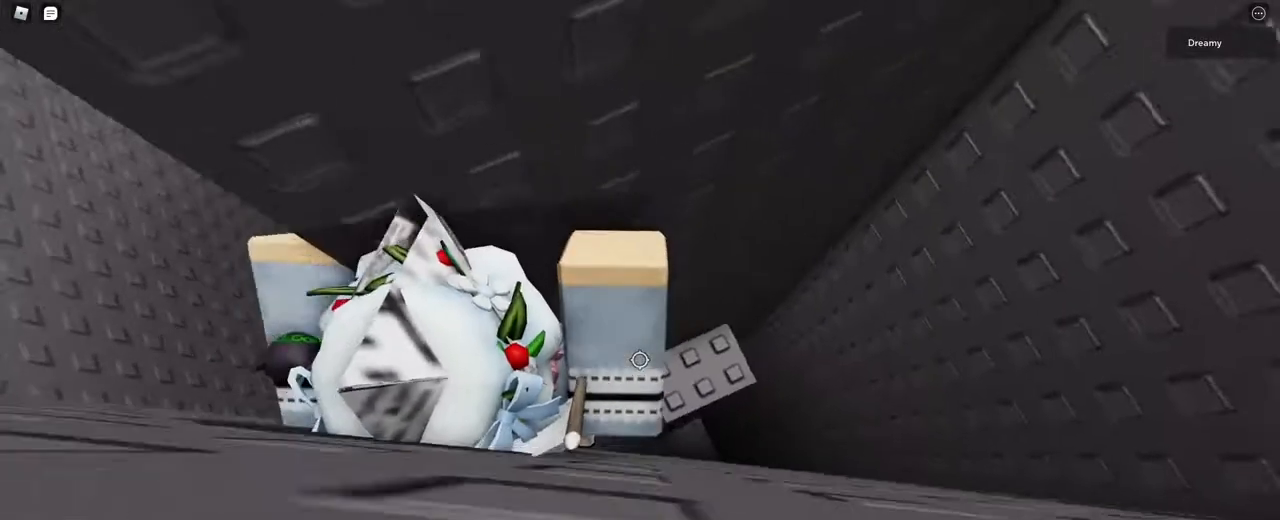
{"keys": [], "mouse": ["right"], "events": [[217, "d", "up"], [250, "space", "up"]]}
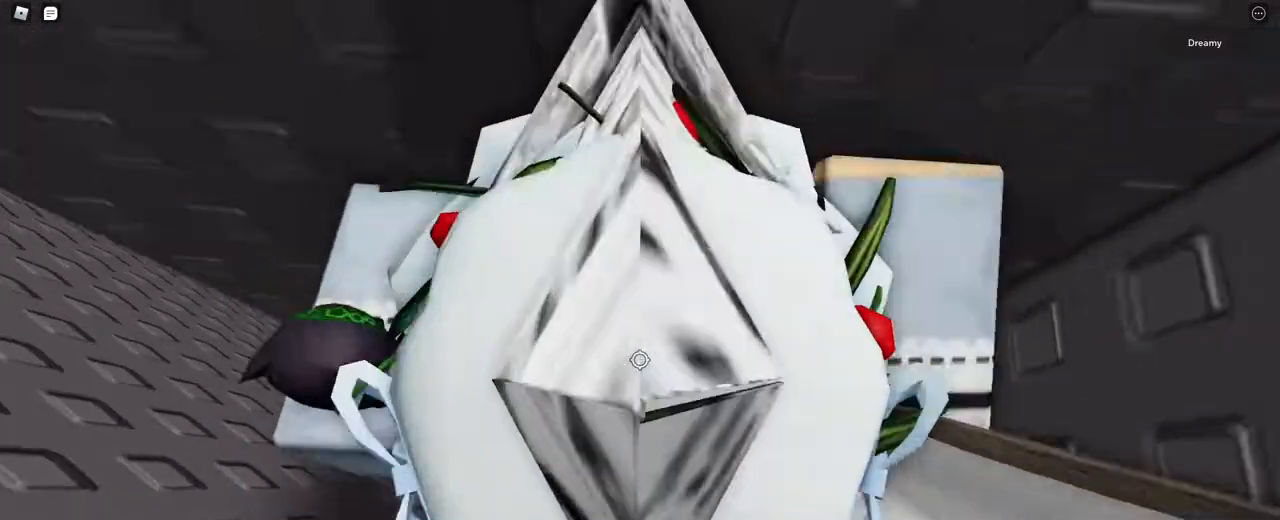
{"keys": [], "mouse": ["right"], "events": [[350, "w", "down"], [367, "d", "down"], [400, "d", "up"], [400, "w", "up"]]}
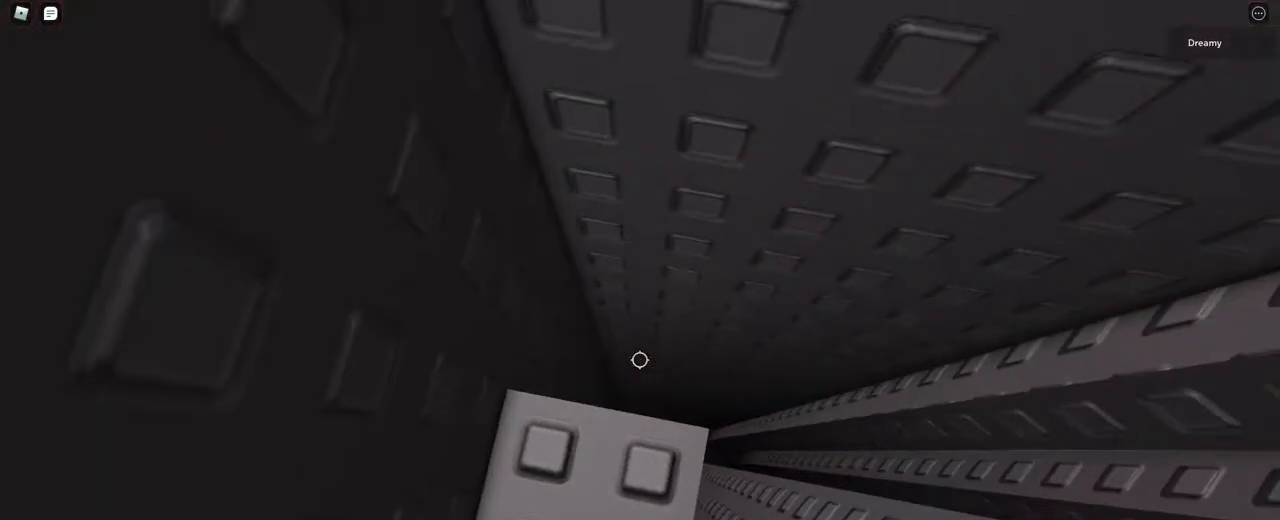
{"keys": [], "mouse": ["right"], "events": [[133, "d", "down"], [133, "w", "down"], [167, "d", "up"], [167, "w", "up"]]}
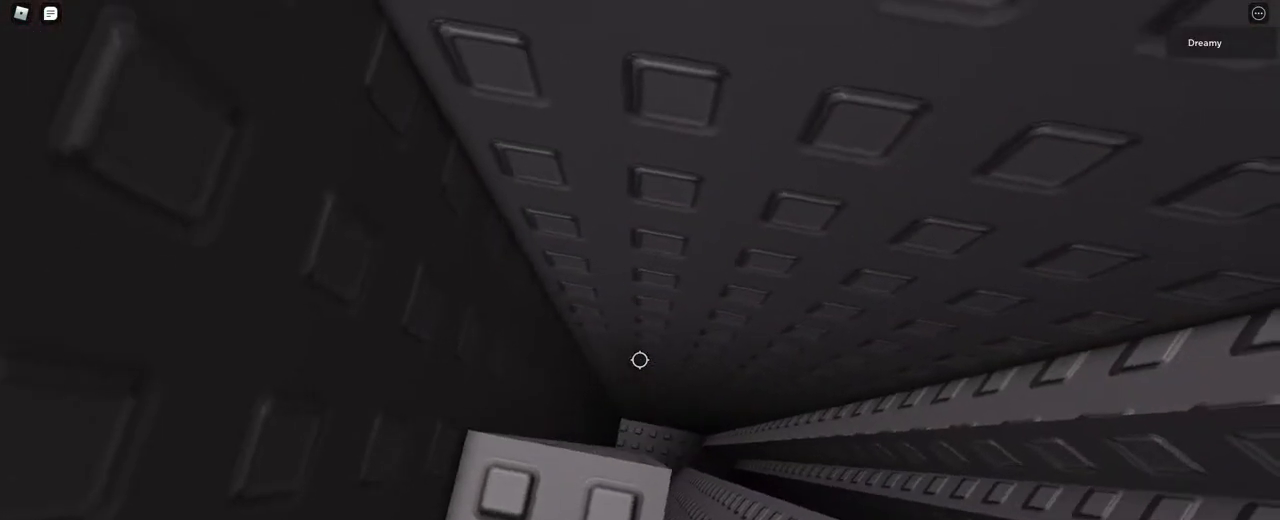
{"keys": [], "mouse": ["right"], "events": [[367, "d", "down"], [367, "s", "down"], [383, "d", "up"], [400, "s", "up"]]}
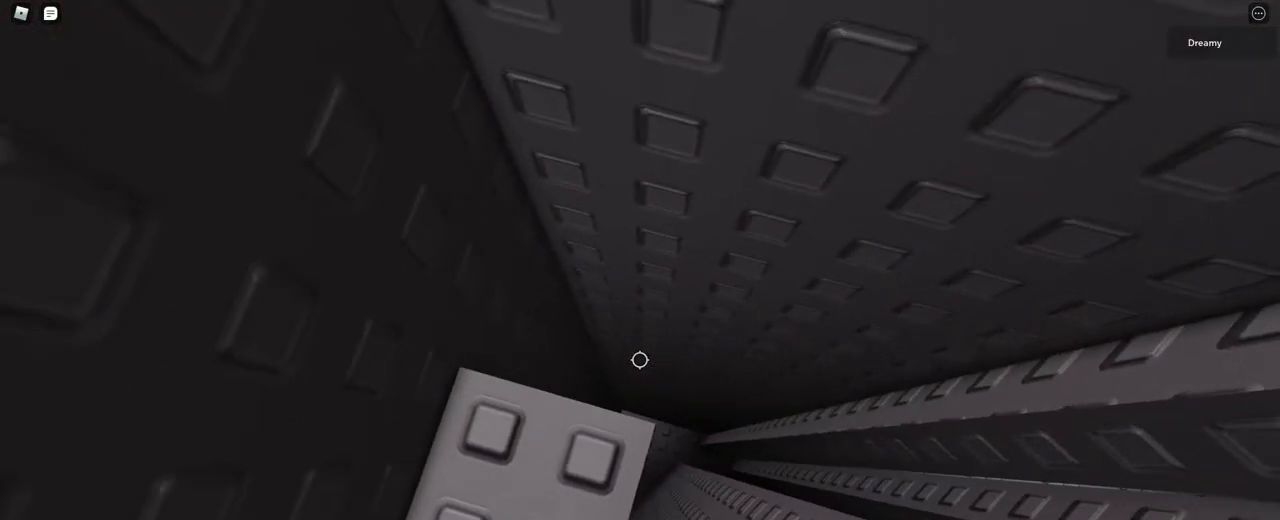
{"keys": [], "mouse": ["right"], "events": []}
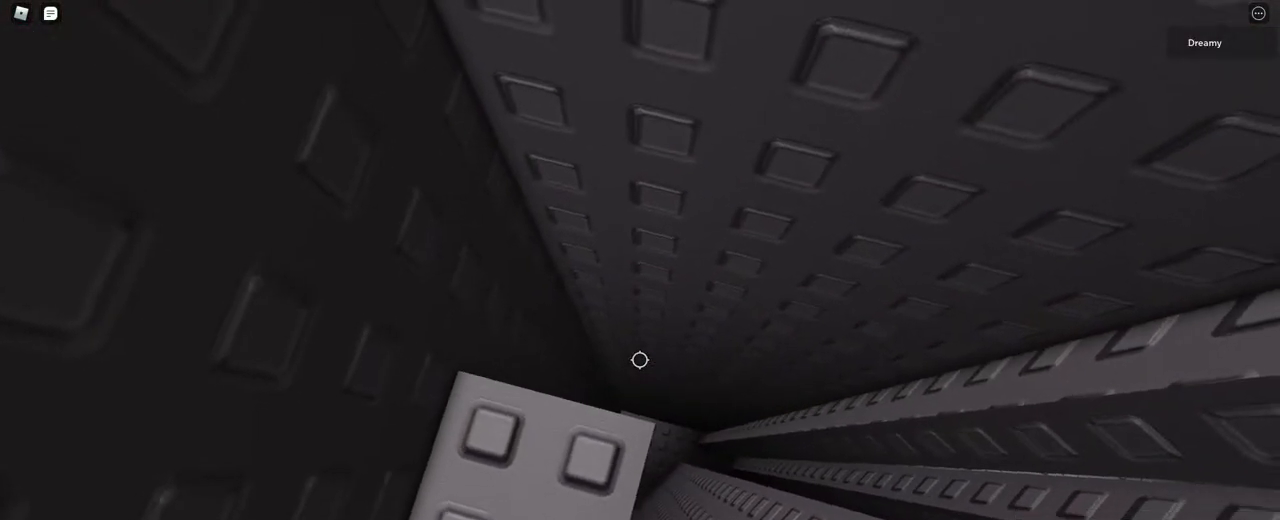
{"keys": [], "mouse": ["right"], "events": [[283, "d", "down"], [300, "d", "up"]]}
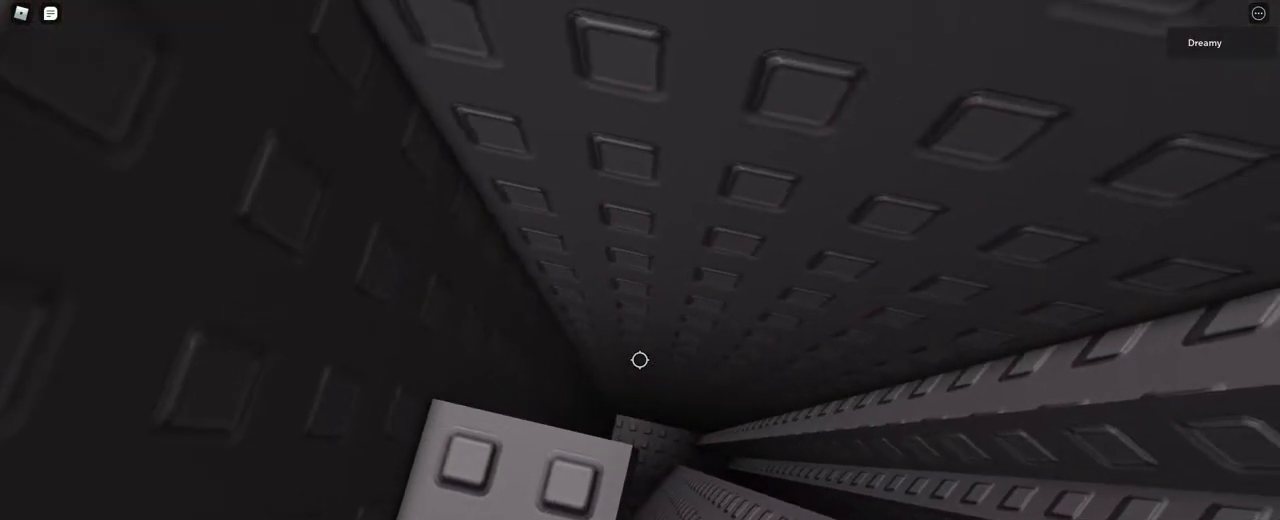
{"keys": [], "mouse": ["right"], "events": []}
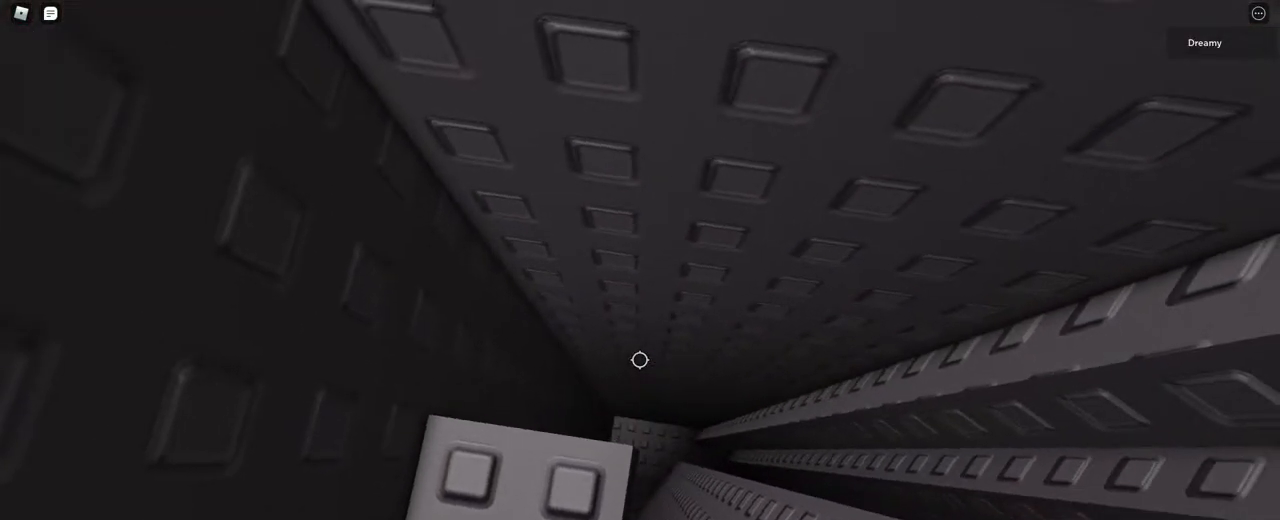
{"keys": [], "mouse": ["right"], "events": [[67, "mouse_wheel", "down"], [100, "mouse_right", "up"], [133, "mouse_wheel", "up"], [150, "shift", "down"], [200, "shift", "up"], [267, "mouse_right", "down"]]}
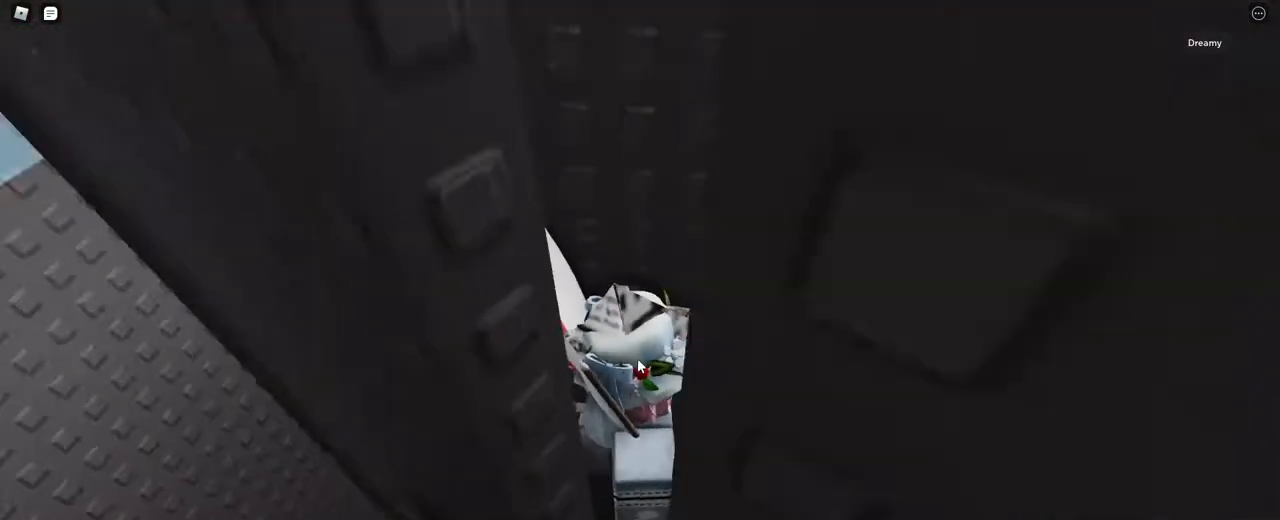
{"keys": [], "mouse": ["right"], "events": []}
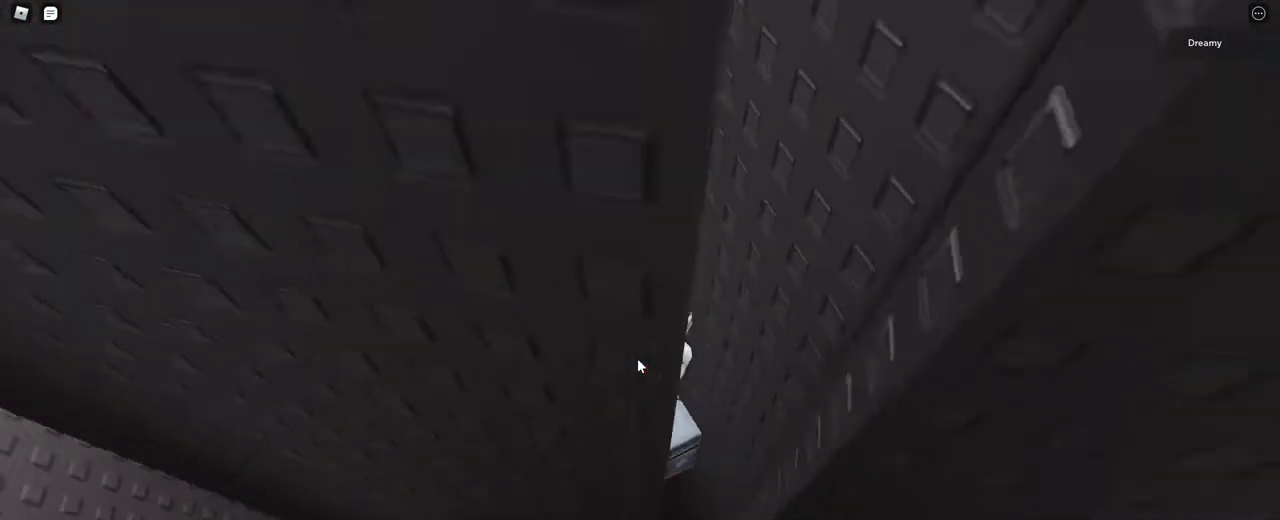
{"keys": [], "mouse": ["right"], "events": [[400, "shift", "down"], [450, "shift", "up"]]}
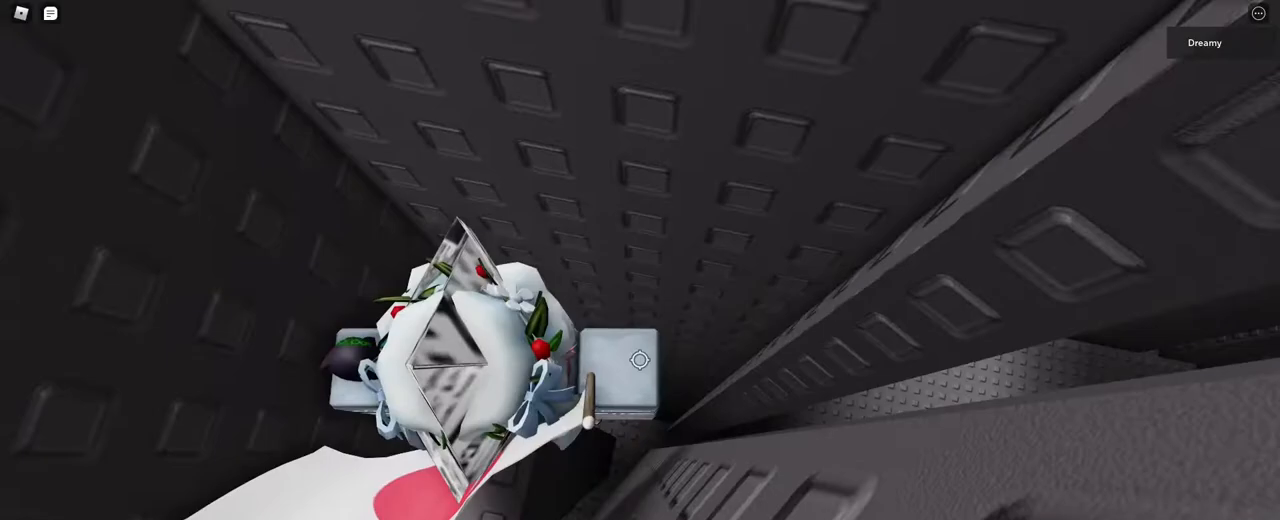
{"keys": ["d", "space"], "mouse": ["right"], "events": [[317, "d", "down"], [433, "space", "down"]]}